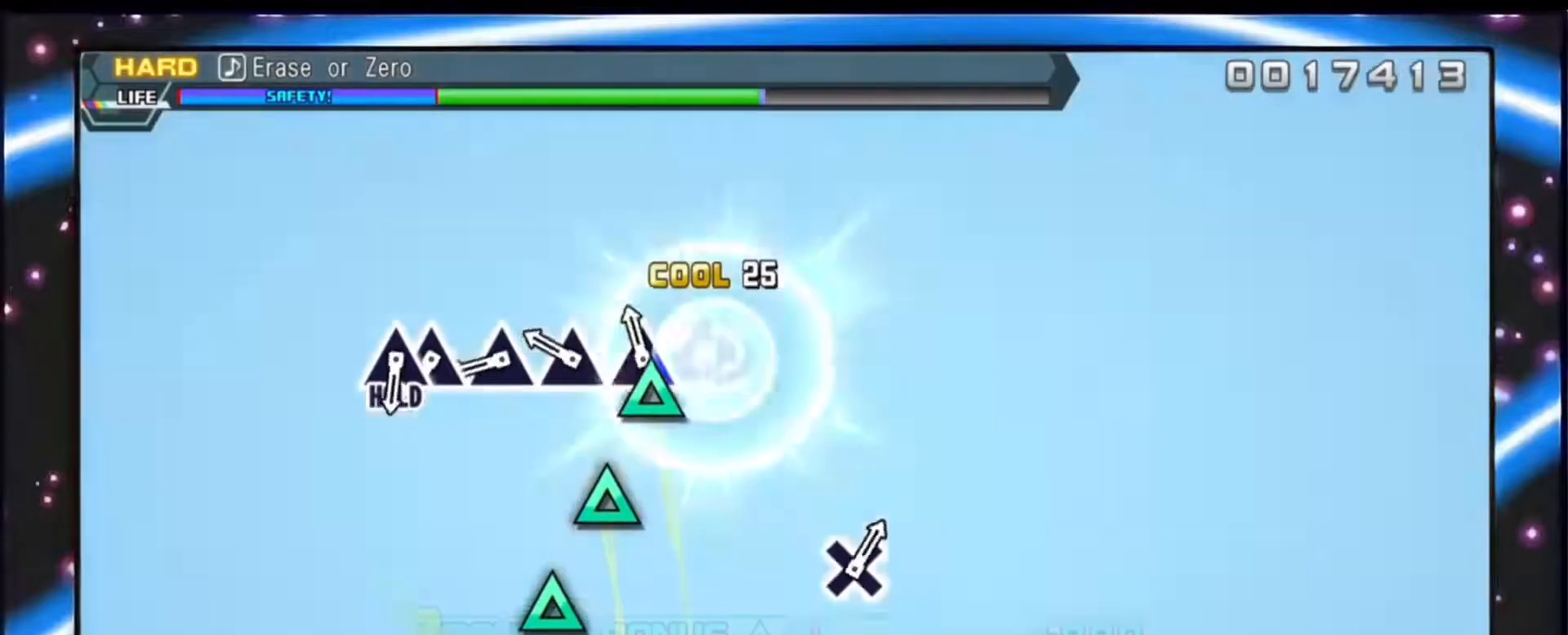
Gameplay with a controller (PlayStation layout); each line is a JSON object with the inputs held at the frame after it. "events" lists button and stick changes between this image and that frame as [ms after this image, input, new state], when the widget could be followed in between. Not read: left_stick right_stick.
{"buttons": ["TRIANGLE"], "events": [[167, "TRIANGLE", "up"], [233, "TRIANGLE", "down"], [367, "TRIANGLE", "up"], [433, "DPAD_LEFT", "up"], [433, "TRIANGLE", "down"], [500, "DPAD_UP", "up"]]}
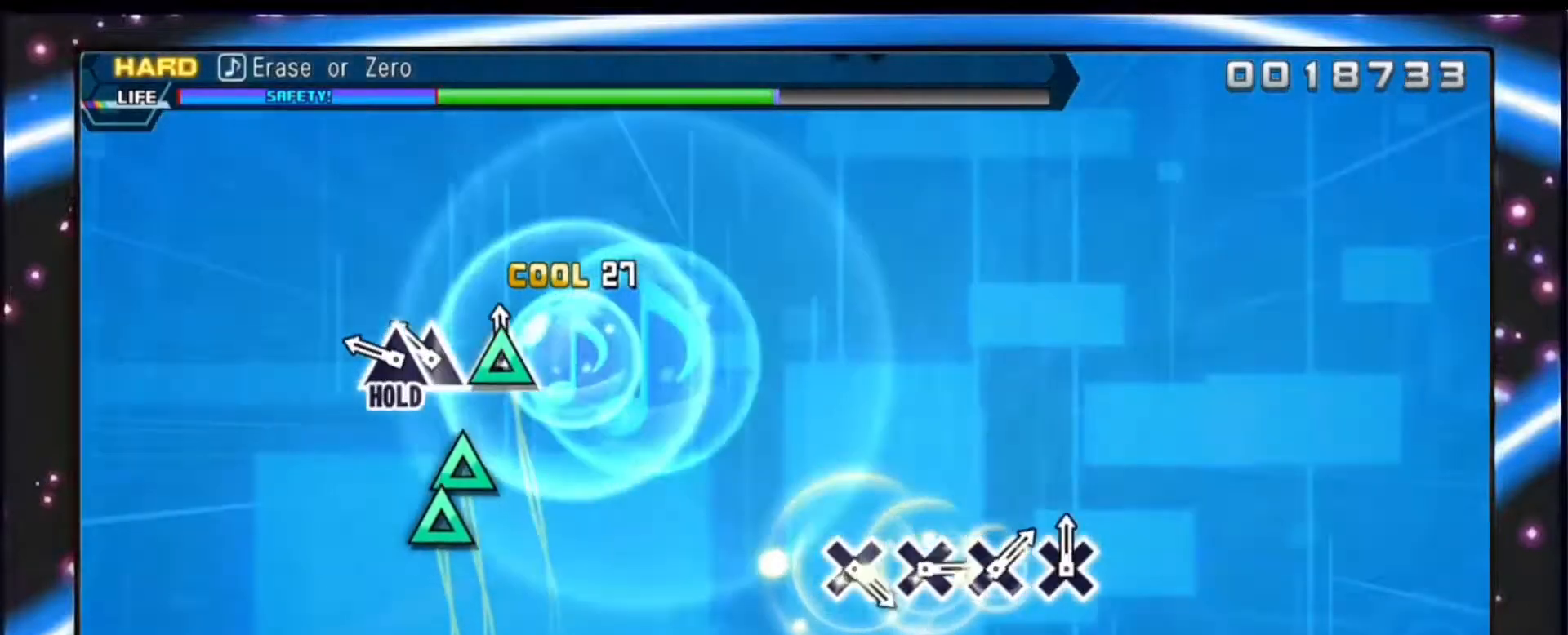
{"buttons": ["DPAD_UP"], "events": [[100, "TRIANGLE", "up"], [167, "TRIANGLE", "down"], [267, "DPAD_UP", "down"], [300, "TRIANGLE", "up"]]}
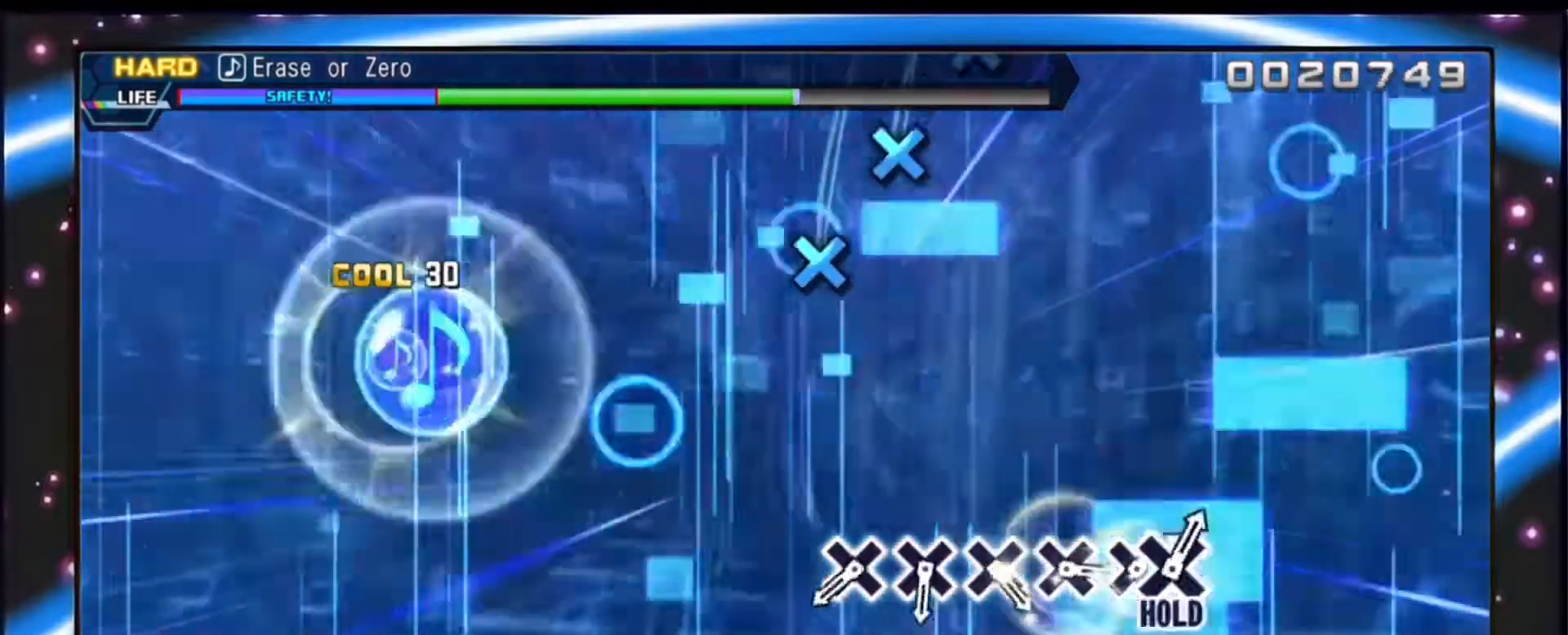
{"buttons": ["CROSS", "DPAD_UP"], "events": [[467, "CROSS", "down"]]}
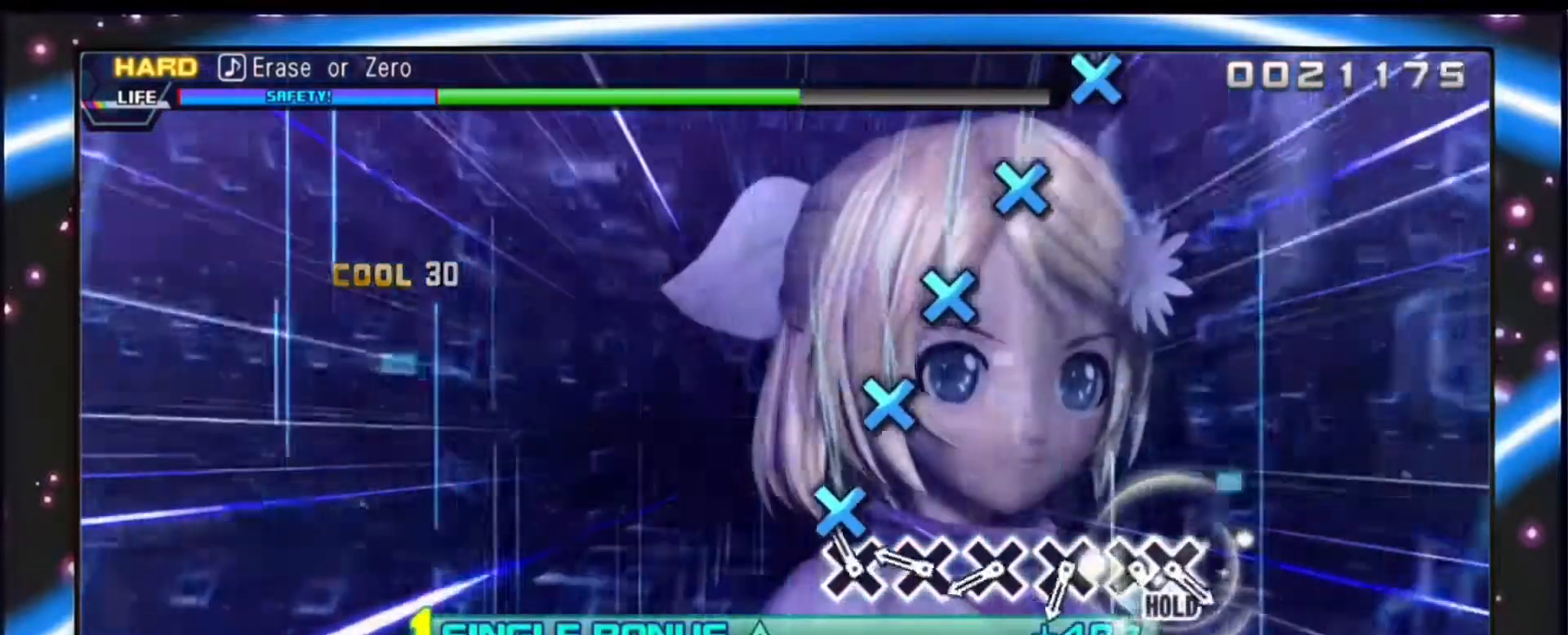
{"buttons": ["CROSS", "DPAD_UP"], "events": [[100, "CROSS", "up"], [233, "CROSS", "down"], [333, "CROSS", "up"], [433, "CROSS", "down"]]}
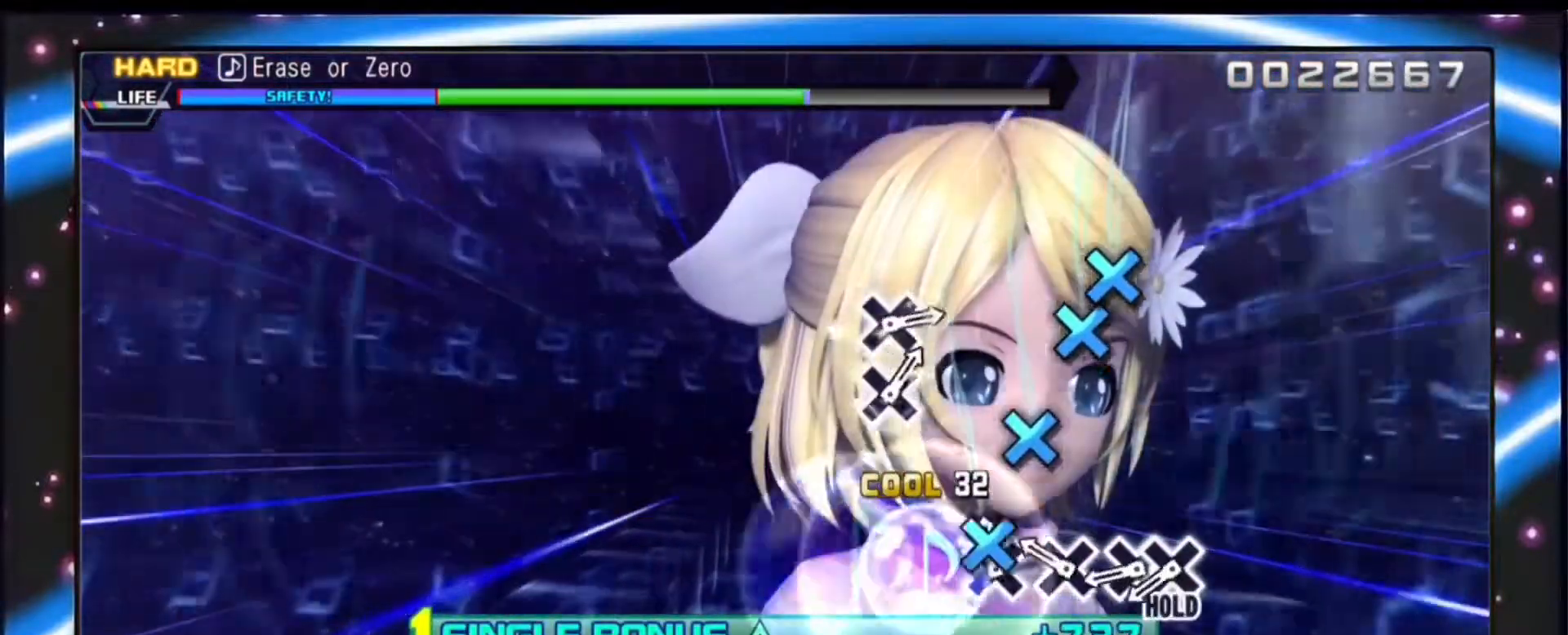
{"buttons": ["DPAD_UP"], "events": [[67, "CROSS", "up"], [167, "CROSS", "down"], [267, "CROSS", "up"], [367, "CROSS", "down"], [467, "CROSS", "up"]]}
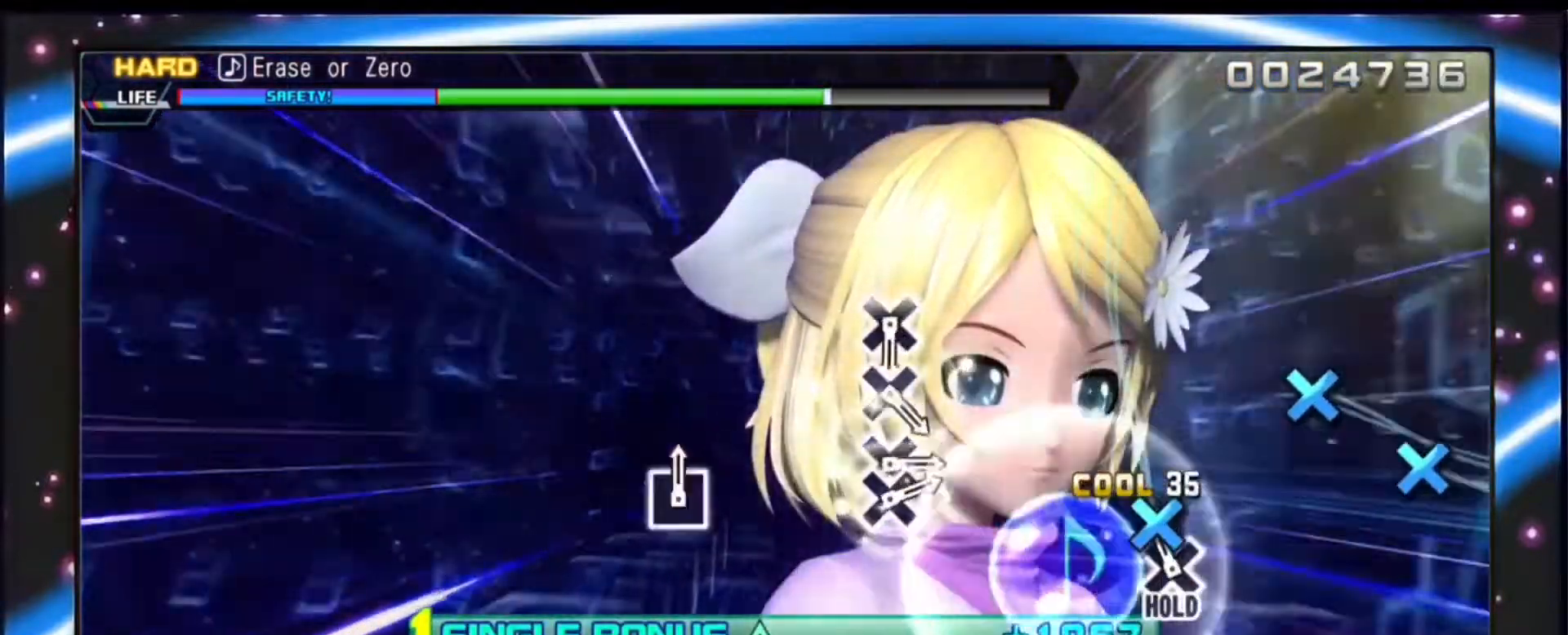
{"buttons": ["CROSS", "DPAD_UP"], "events": [[33, "CROSS", "down"]]}
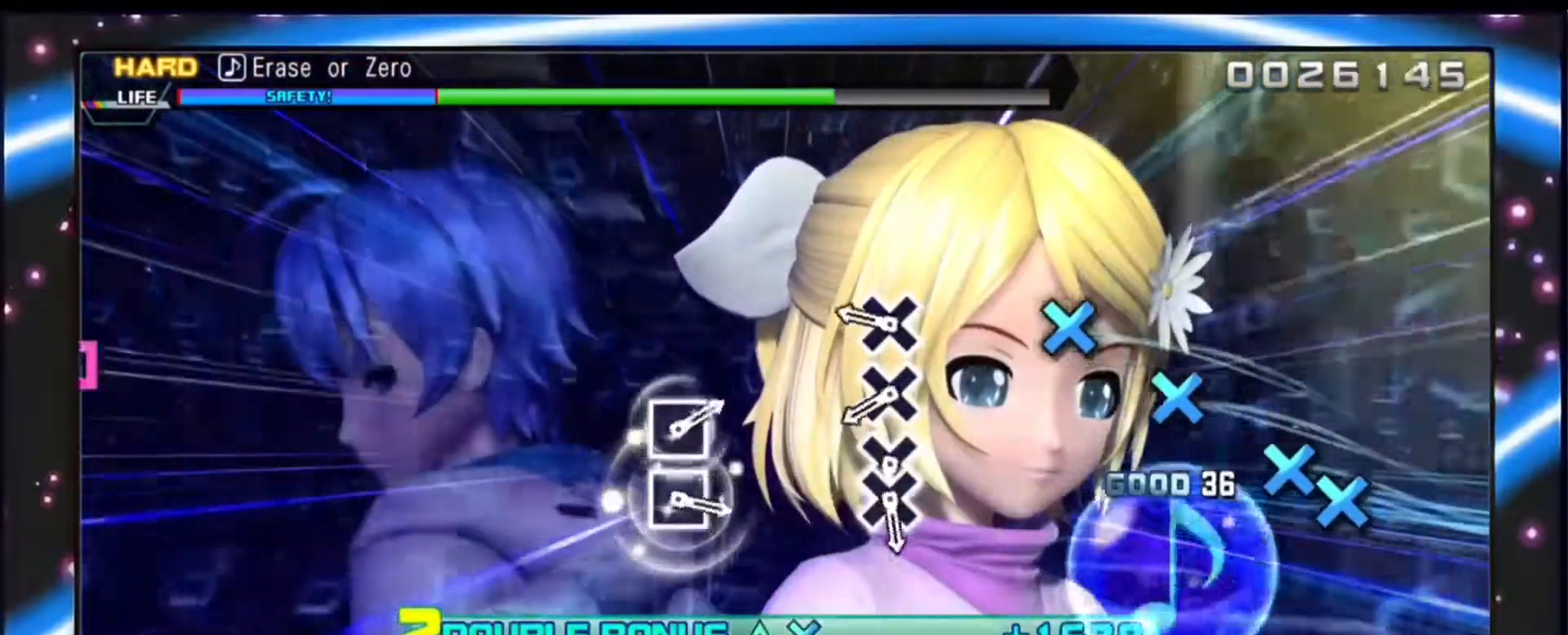
{"buttons": ["CROSS"], "events": [[100, "CROSS", "up"], [167, "DPAD_UP", "up"], [233, "CROSS", "down"], [367, "CROSS", "up"], [433, "CROSS", "down"]]}
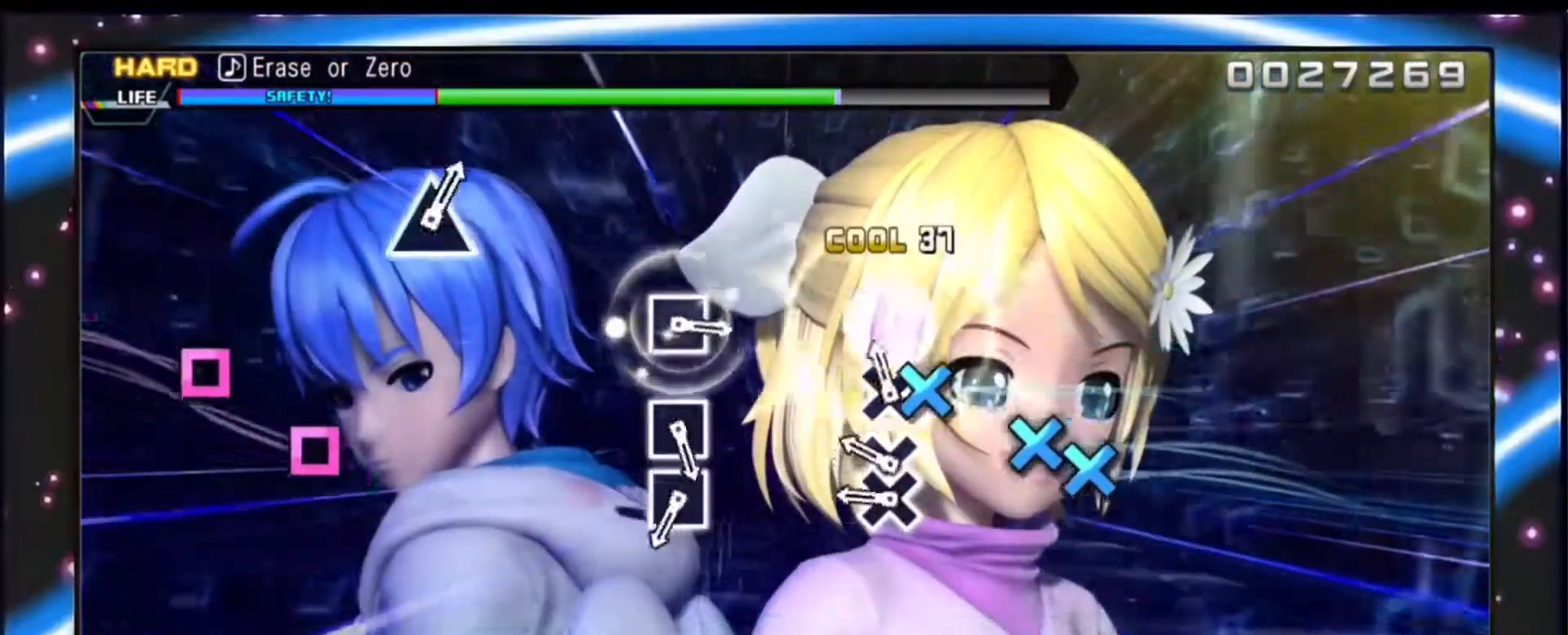
{"buttons": [], "events": [[100, "CROSS", "up"], [167, "CROSS", "down"], [267, "DPAD_DOWN", "down"], [333, "CROSS", "up"], [433, "DPAD_DOWN", "up"]]}
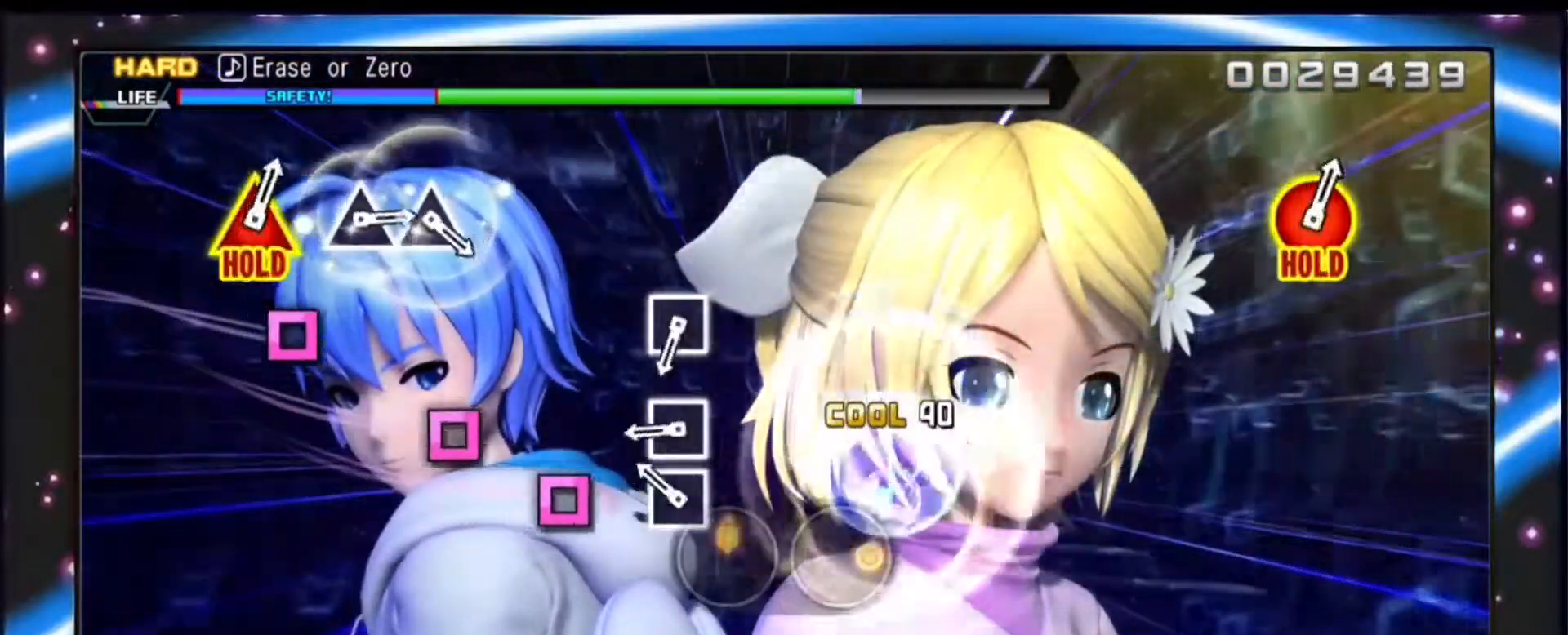
{"buttons": [], "events": [[100, "SQUARE", "down"], [233, "SQUARE", "up"], [300, "SQUARE", "down"], [467, "SQUARE", "up"]]}
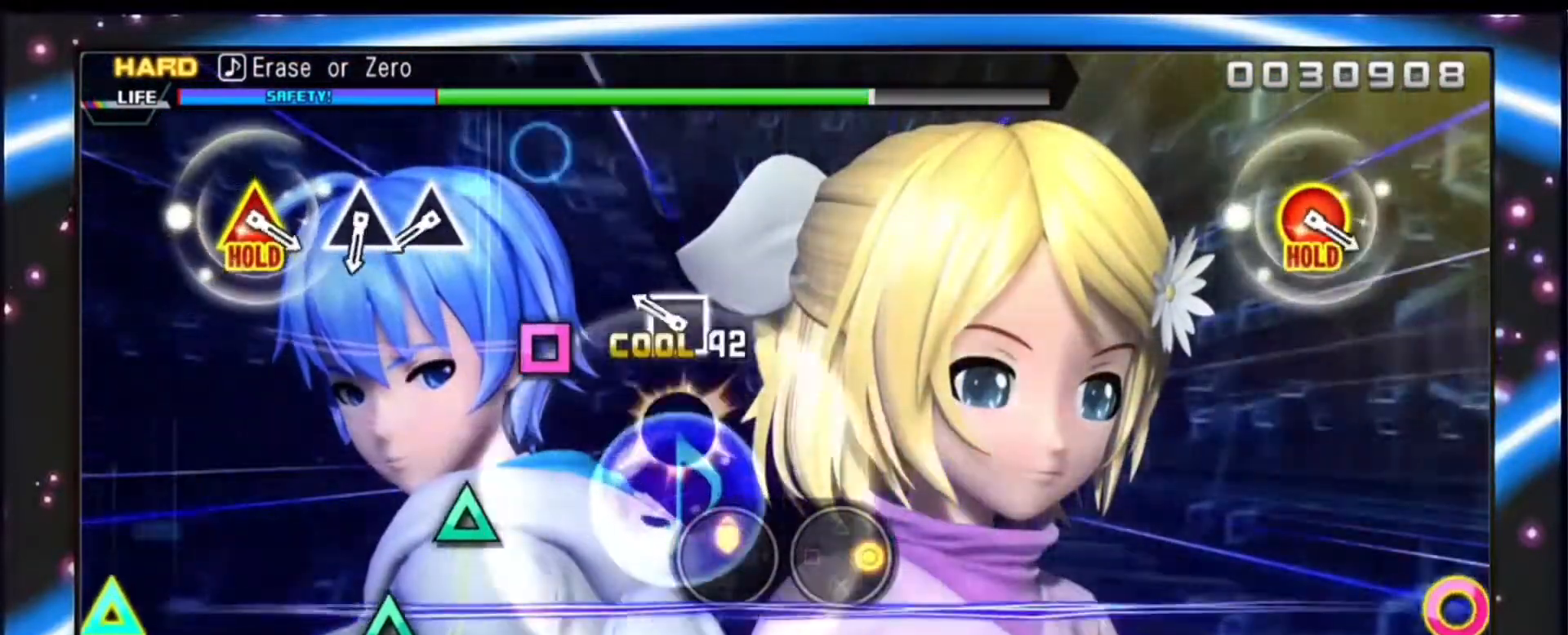
{"buttons": ["TRIANGLE"], "events": [[133, "SQUARE", "down"], [267, "SQUARE", "up"], [500, "TRIANGLE", "down"]]}
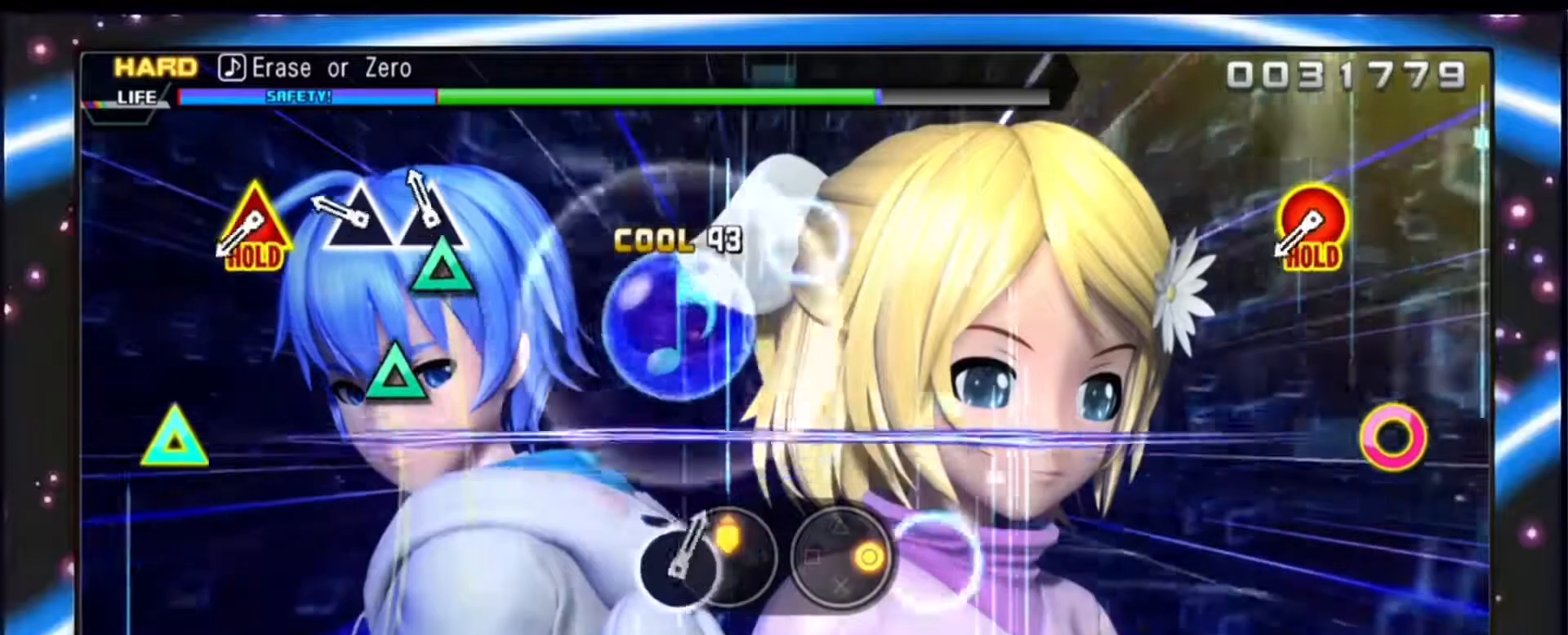
{"buttons": ["DPAD_UP", "DPAD_RIGHT"], "events": [[133, "TRIANGLE", "up"], [200, "TRIANGLE", "down"], [367, "TRIANGLE", "up"], [500, "DPAD_RIGHT", "down"], [500, "DPAD_UP", "down"]]}
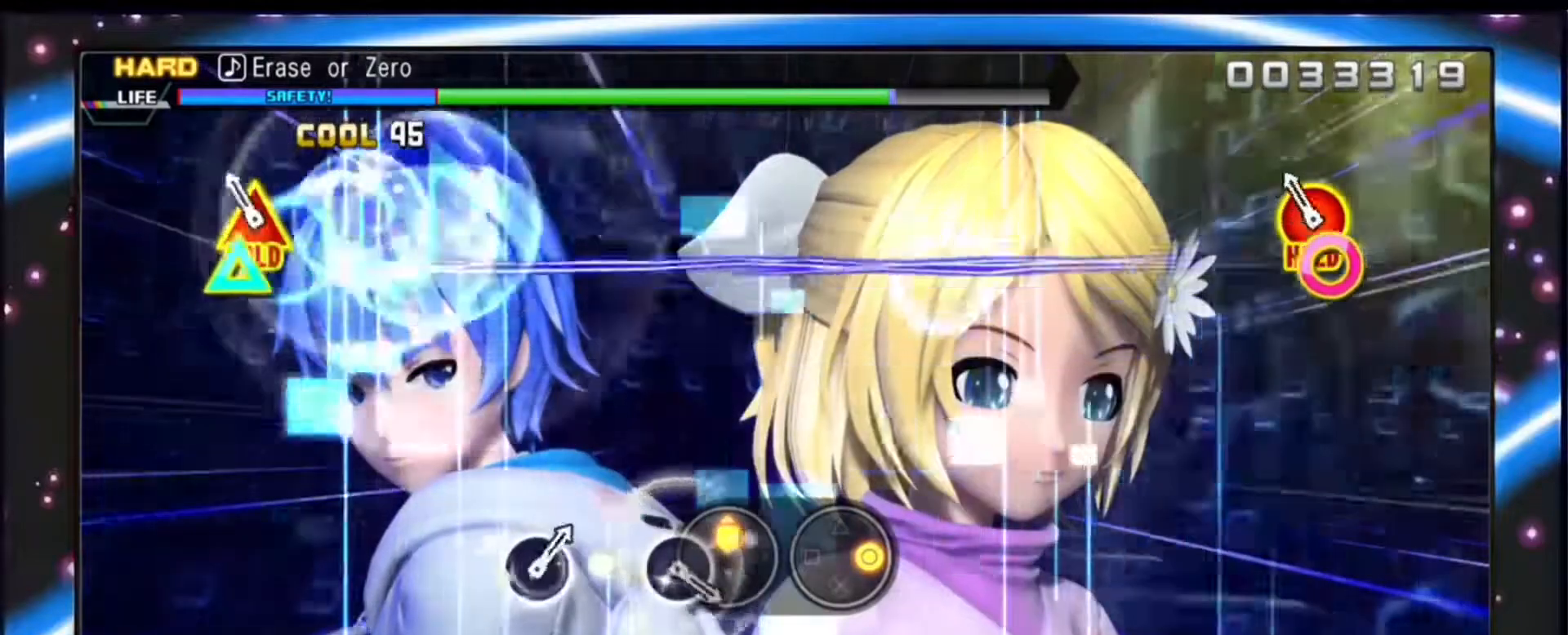
{"buttons": ["DPAD_UP", "DPAD_RIGHT"], "events": []}
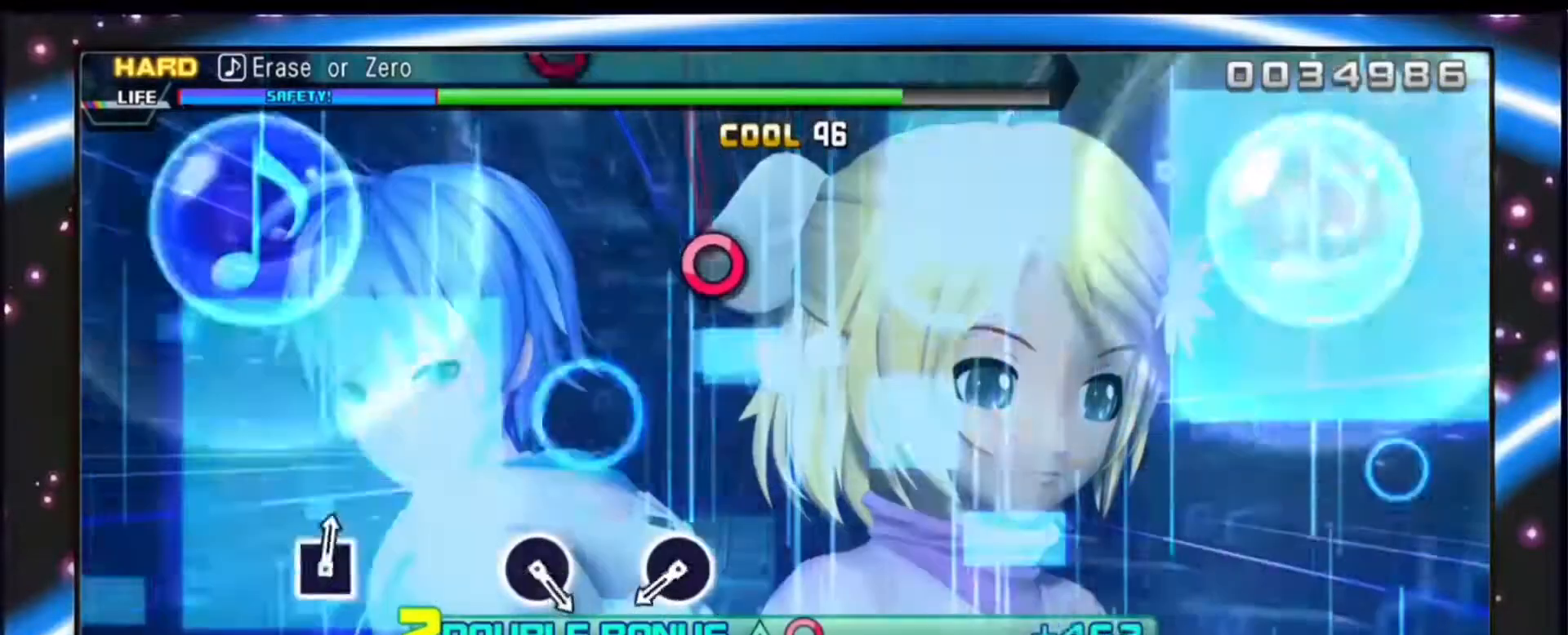
{"buttons": ["CIRCLE", "DPAD_UP", "DPAD_RIGHT"], "events": [[467, "CIRCLE", "down"]]}
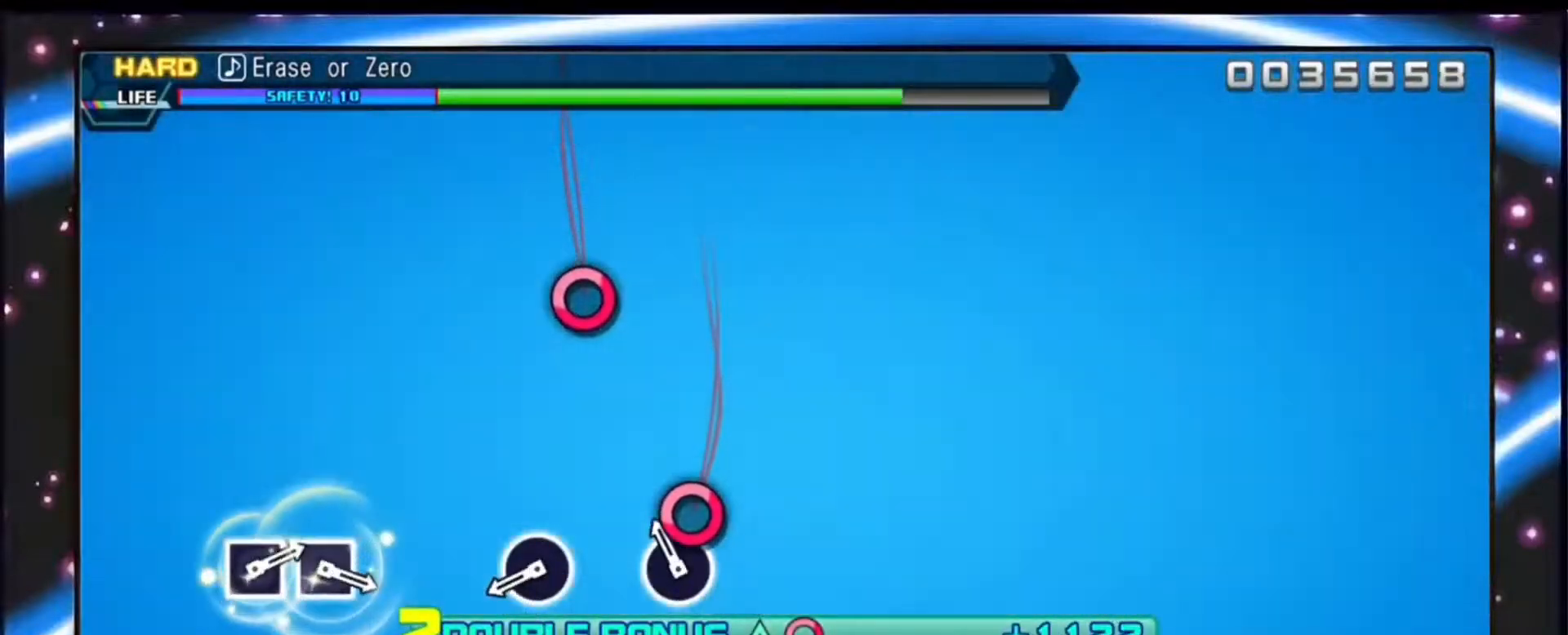
{"buttons": ["CIRCLE", "DPAD_UP", "DPAD_RIGHT"], "events": [[100, "CIRCLE", "up"], [433, "CIRCLE", "down"]]}
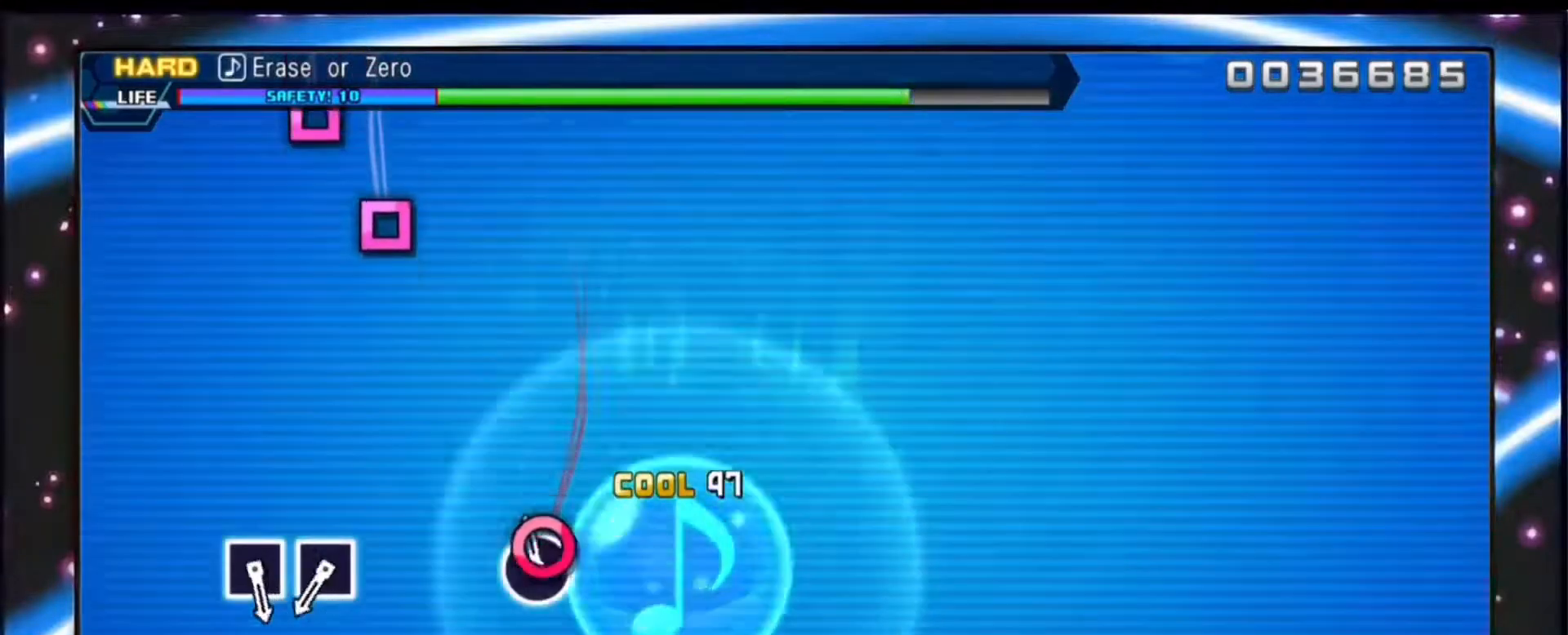
{"buttons": [], "events": [[67, "CIRCLE", "up"], [400, "DPAD_RIGHT", "up"], [400, "DPAD_UP", "up"]]}
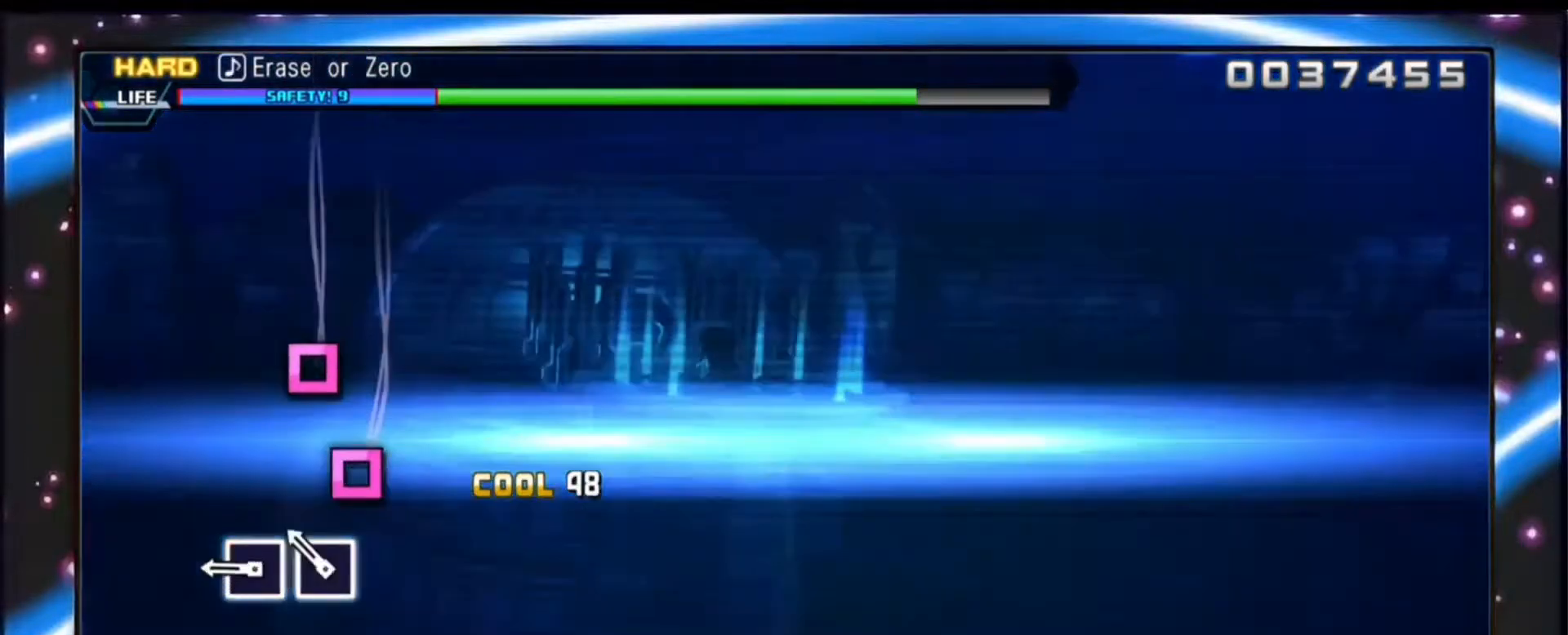
{"buttons": [], "events": [[67, "SQUARE", "down"], [167, "SQUARE", "up"], [333, "SQUARE", "down"], [433, "SQUARE", "up"]]}